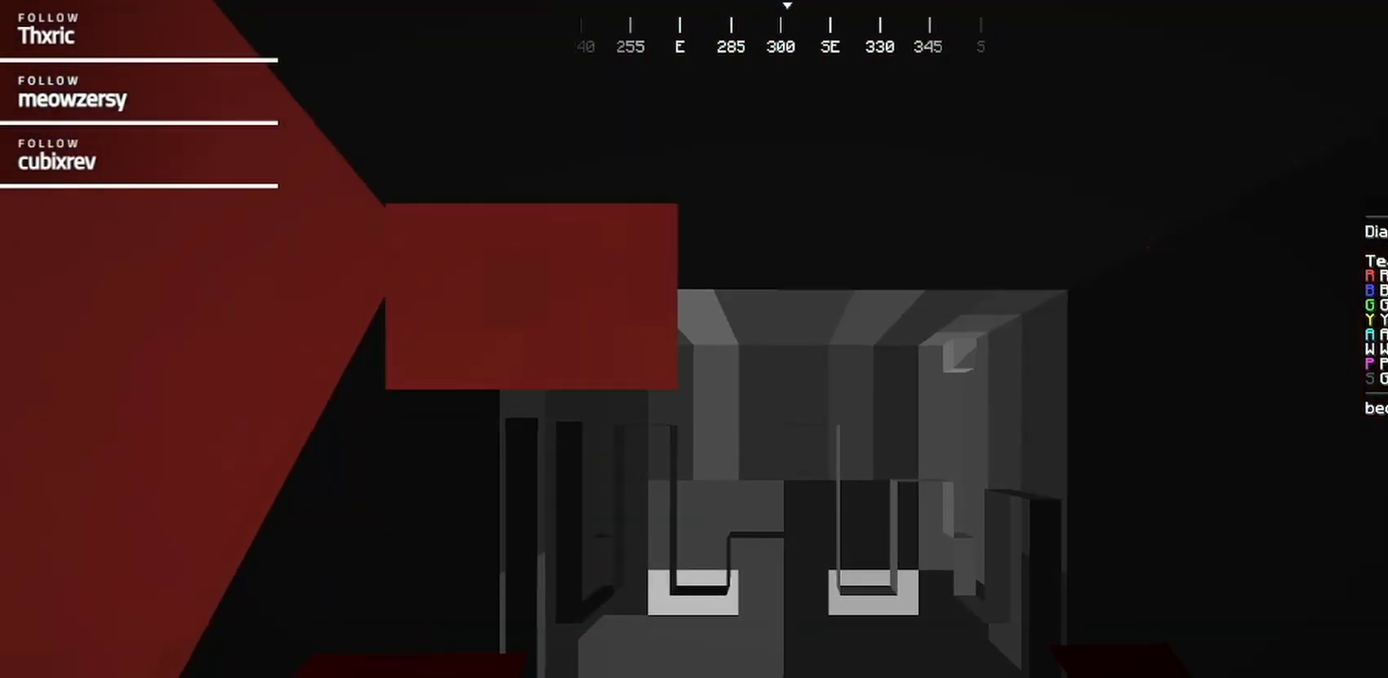
Gameplay with keyboard and mouse; each line is a JSON object with the keys and mouse buttons held at the frame after it. "events" lists presses ("down") and releases ("up") of "a", "d", "s", "w", "mouse_left" and "mouse_right" between this image and that frame as [ms after this image, input, new state], when the widget could be followed in between. "mouse_left", "mouse_right" = the "left", "right" buttons of the "mouse" list. No other keys are recorded. Fast repeated clicks can show as one long hold. Mouse movement is not recorded.
{"keys": [], "mouse": [], "events": []}
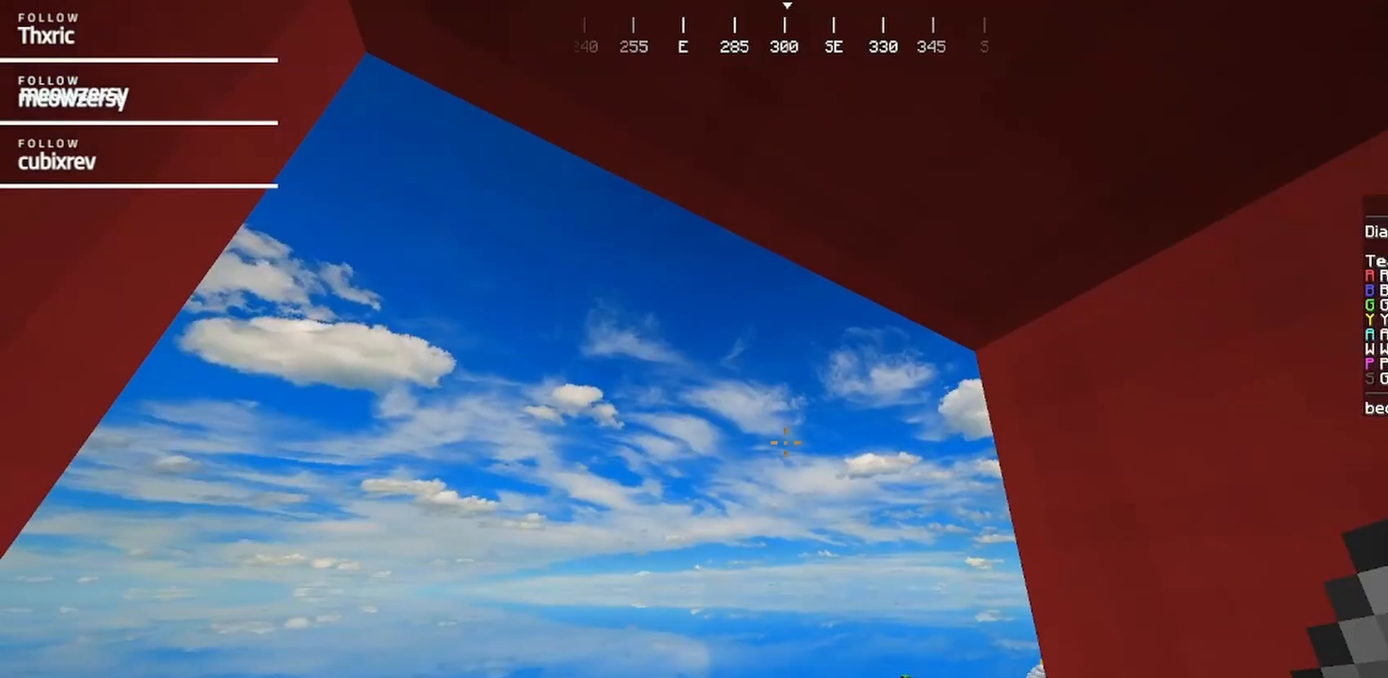
{"keys": ["a"], "mouse": []}
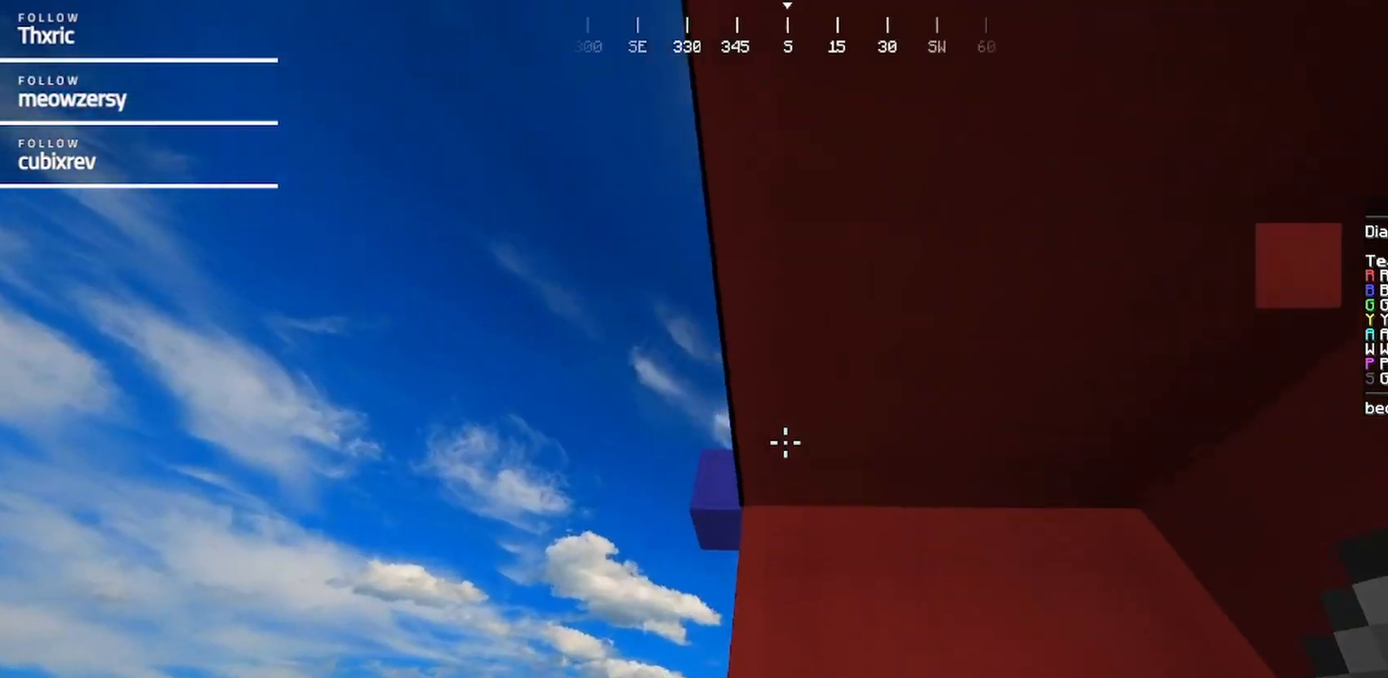
{"keys": [], "mouse": ["left"], "events": [[250, "mouse_left", "down"], [350, "mouse_left", "up"], [450, "a", "up"], [450, "mouse_left", "down"]]}
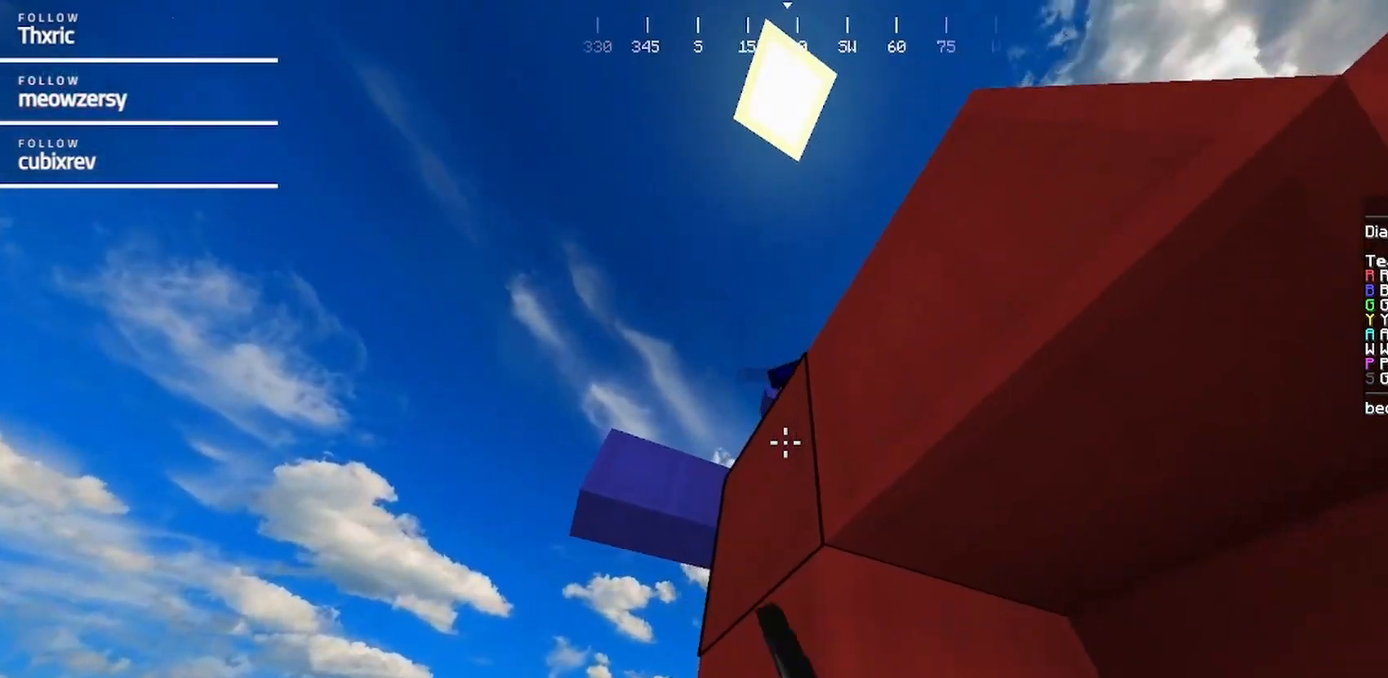
{"keys": [], "mouse": ["left"], "events": [[67, "mouse_left", "up"], [217, "mouse_left", "down"], [367, "mouse_left", "up"], [434, "mouse_left", "down"]]}
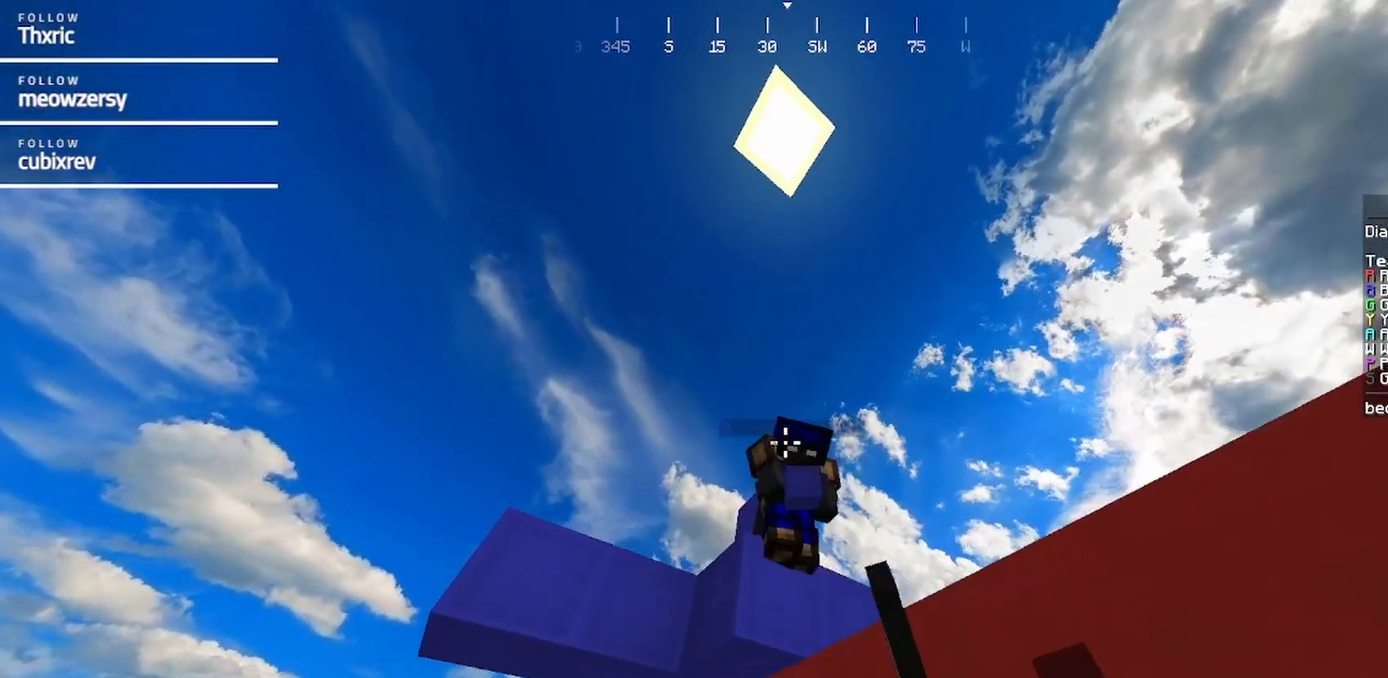
{"keys": [], "mouse": [], "events": [[84, "d", "down"], [184, "w", "down"], [250, "d", "up"], [434, "w", "up"], [500, "mouse_left", "up"]]}
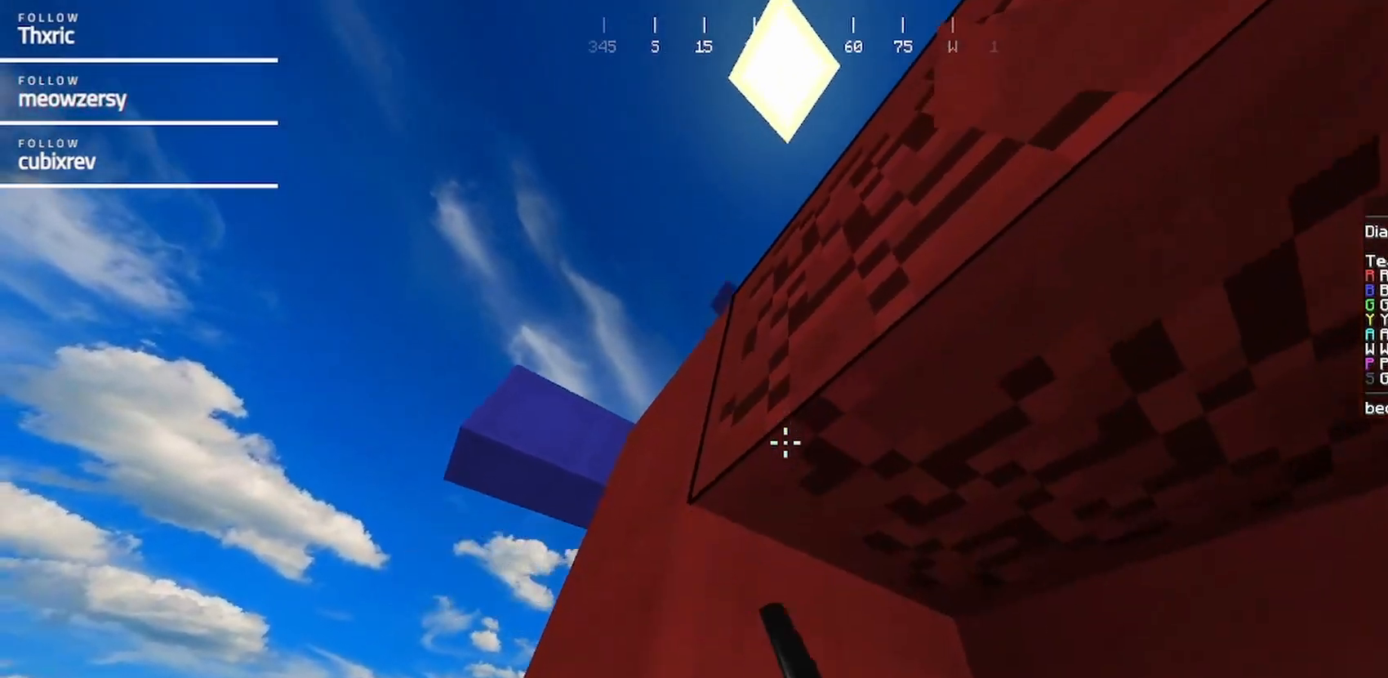
{"keys": [], "mouse": ["left"]}
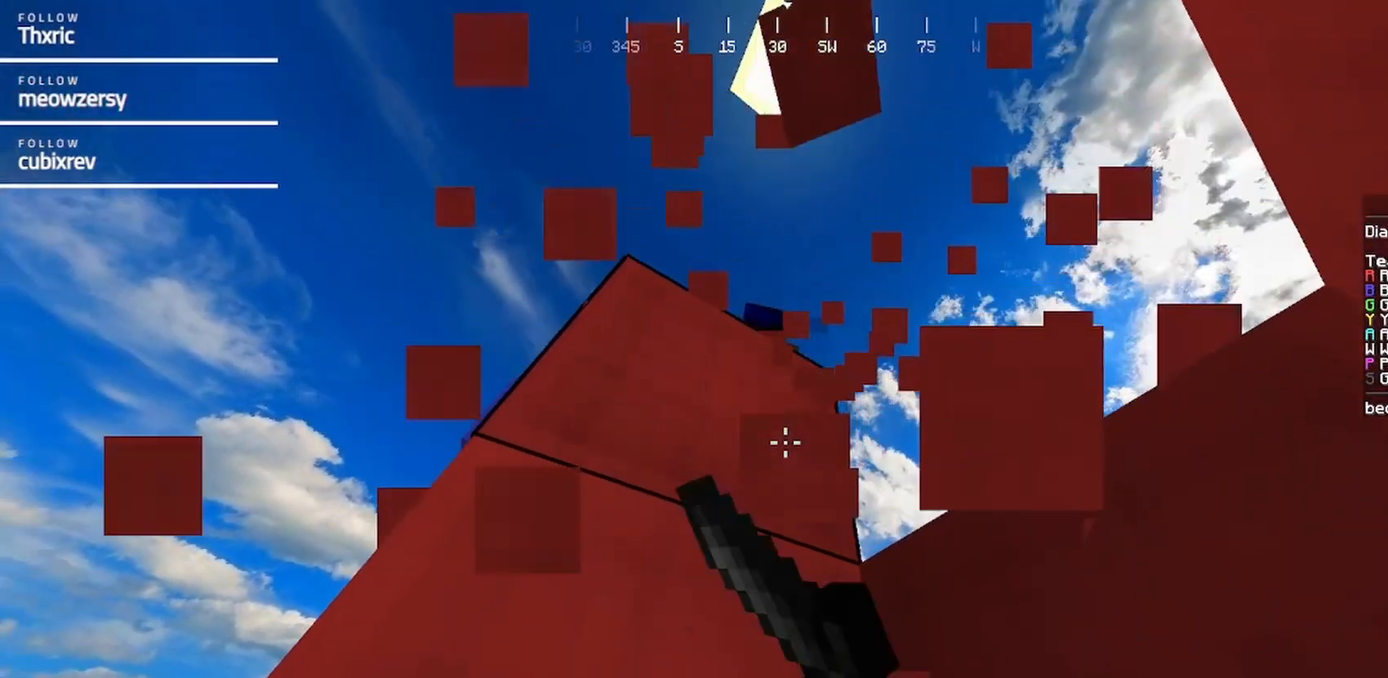
{"keys": ["w"], "mouse": ["left"], "events": [[17, "mouse_left", "up"], [117, "w", "down"], [167, "mouse_left", "down"], [434, "mouse_left", "up"], [484, "mouse_left", "down"]]}
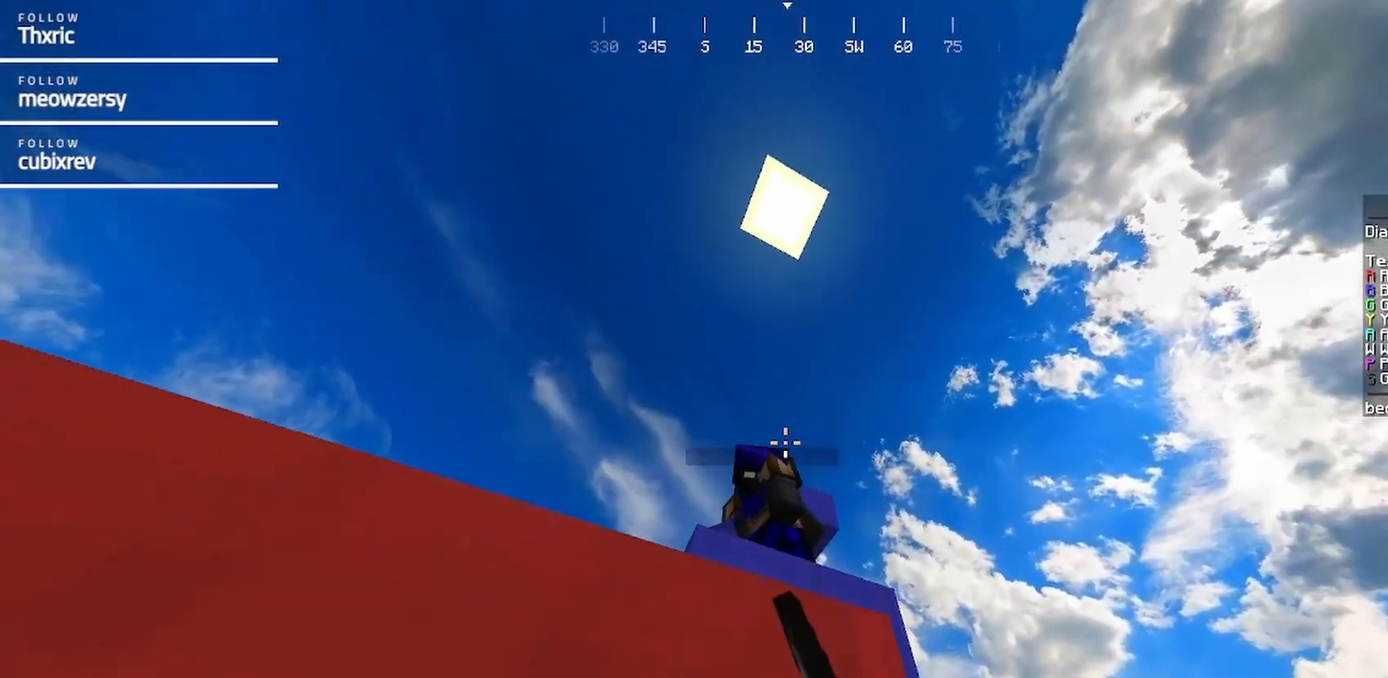
{"keys": ["w"], "mouse": ["left"], "events": [[84, "w", "up"], [350, "w", "down"]]}
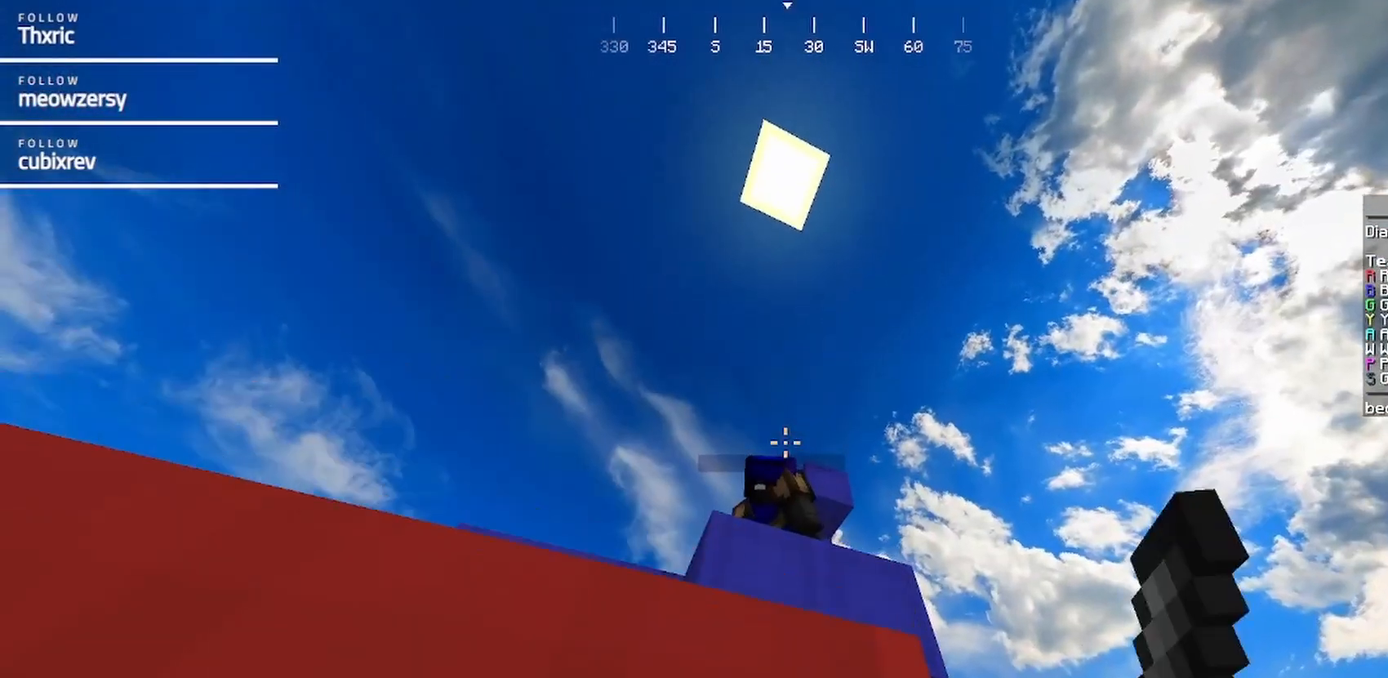
{"keys": [], "mouse": [], "events": [[100, "mouse_left", "up"], [150, "w", "up"]]}
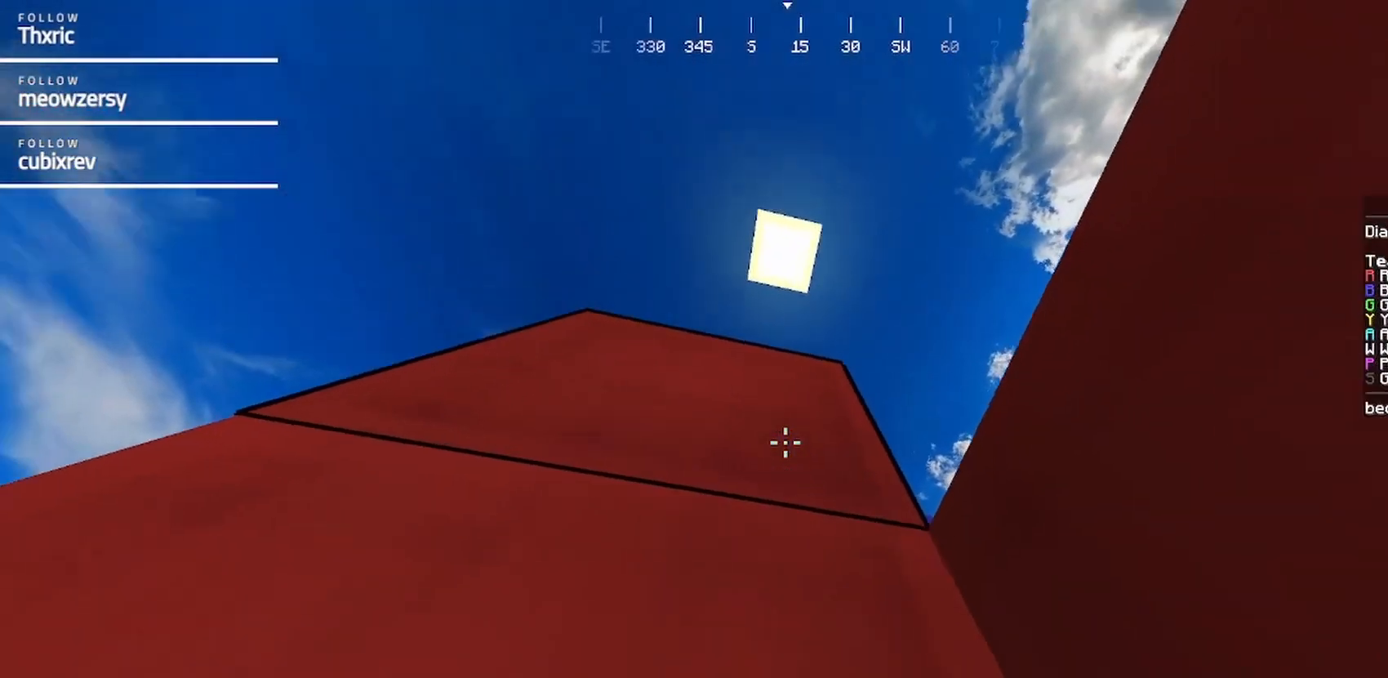
{"keys": ["a"], "mouse": []}
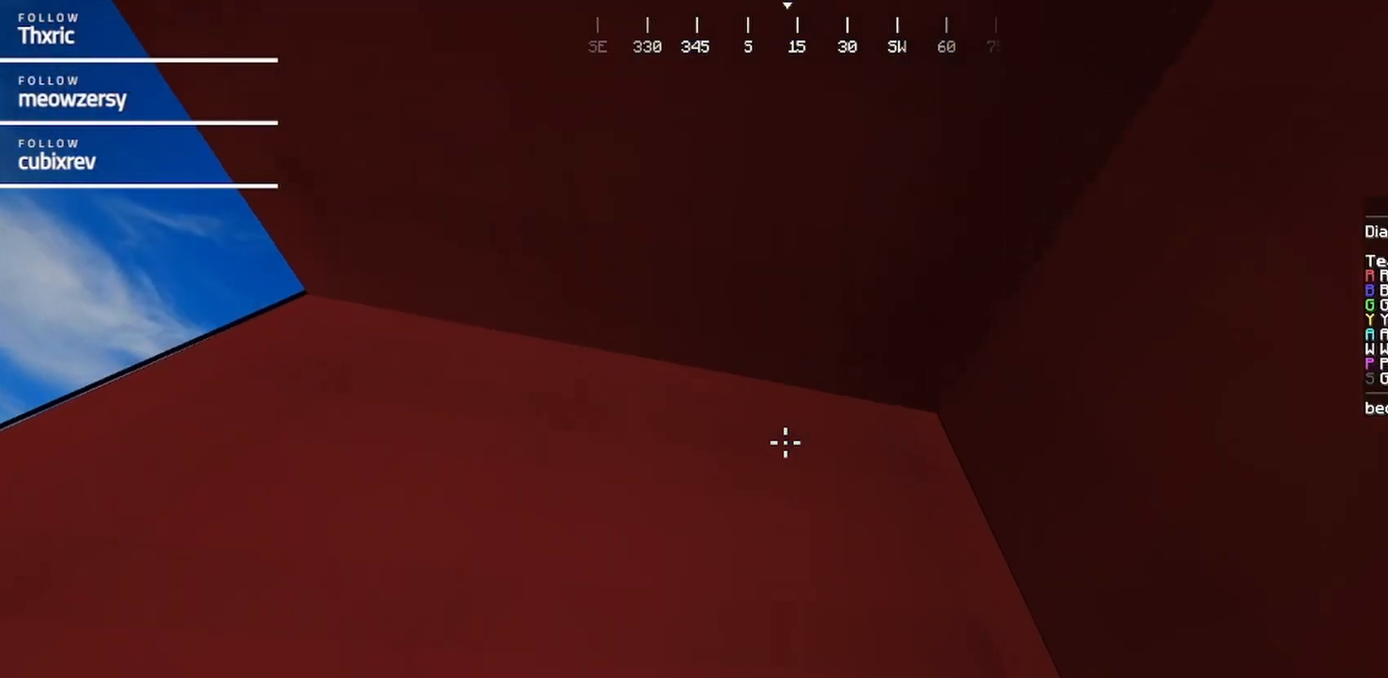
{"keys": ["d"], "mouse": []}
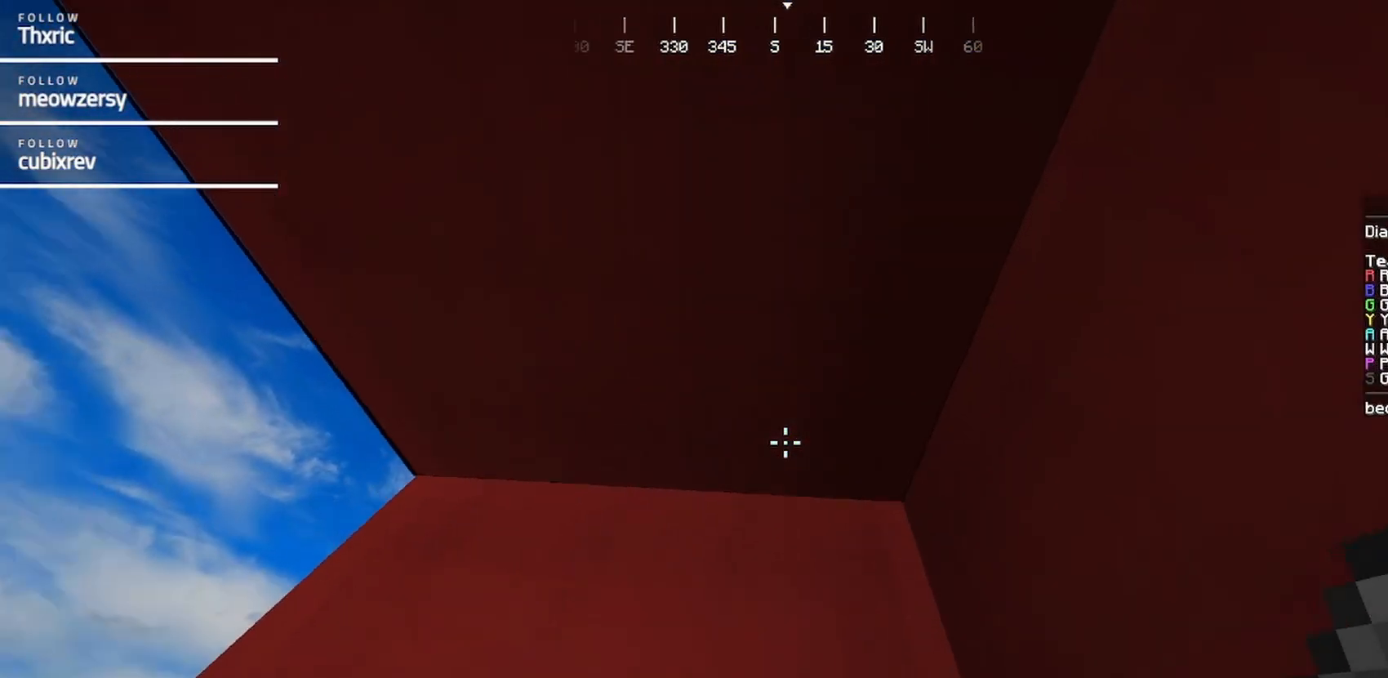
{"keys": [], "mouse": [], "events": [[50, "d", "up"]]}